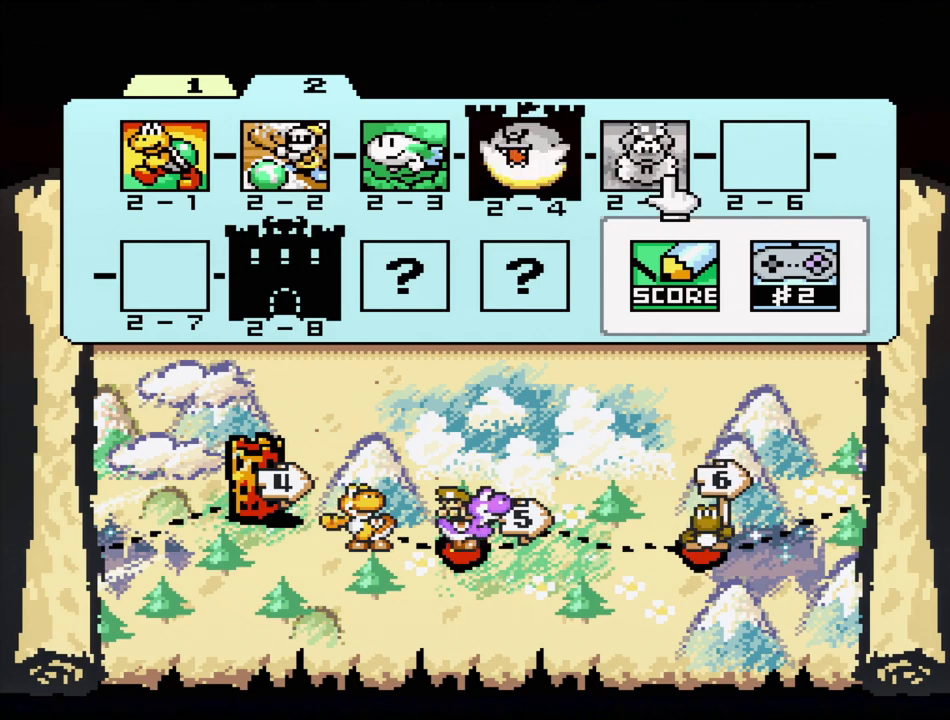
Gameplay with a controller (Nintendo layout); each line is a JSON object with the inputs held at the frame after it. "events" lists button and stick changes between this image and that frame as [ms after this image, input, new state], when the widget could be followed in between. Not read: L3 R3.
{"buttons": [], "events": [[133, "DPAD_LEFT", "down"], [200, "DPAD_LEFT", "up"]]}
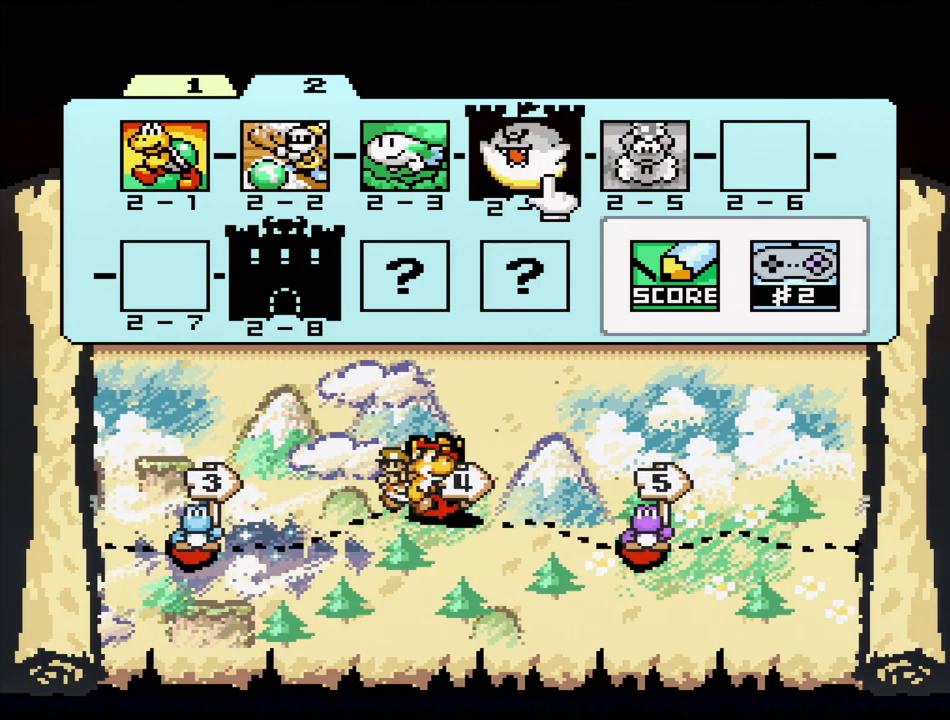
{"buttons": [], "events": []}
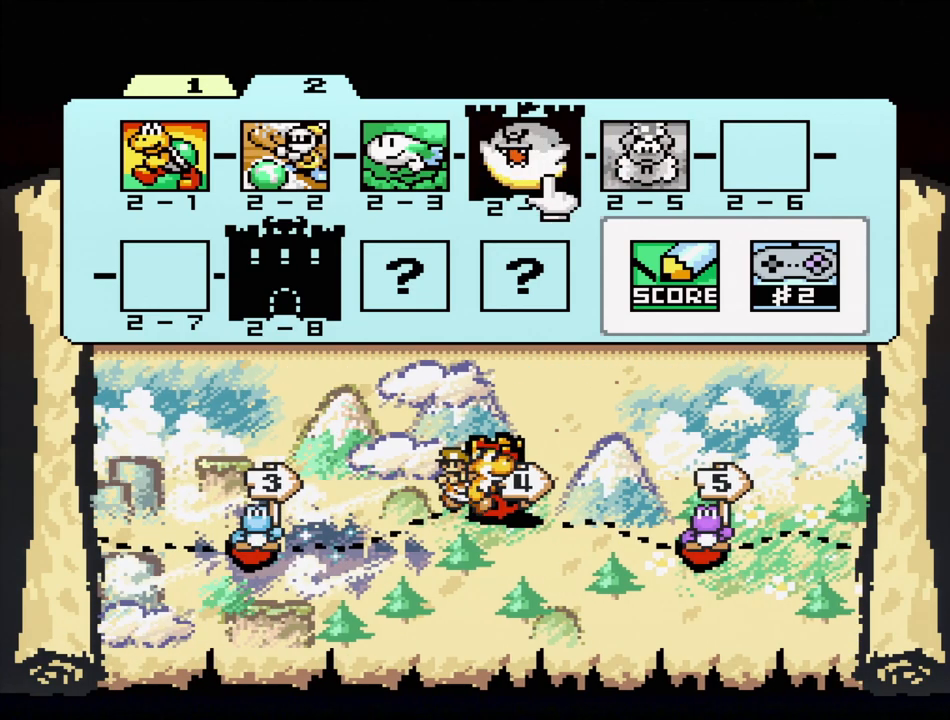
{"buttons": [], "events": []}
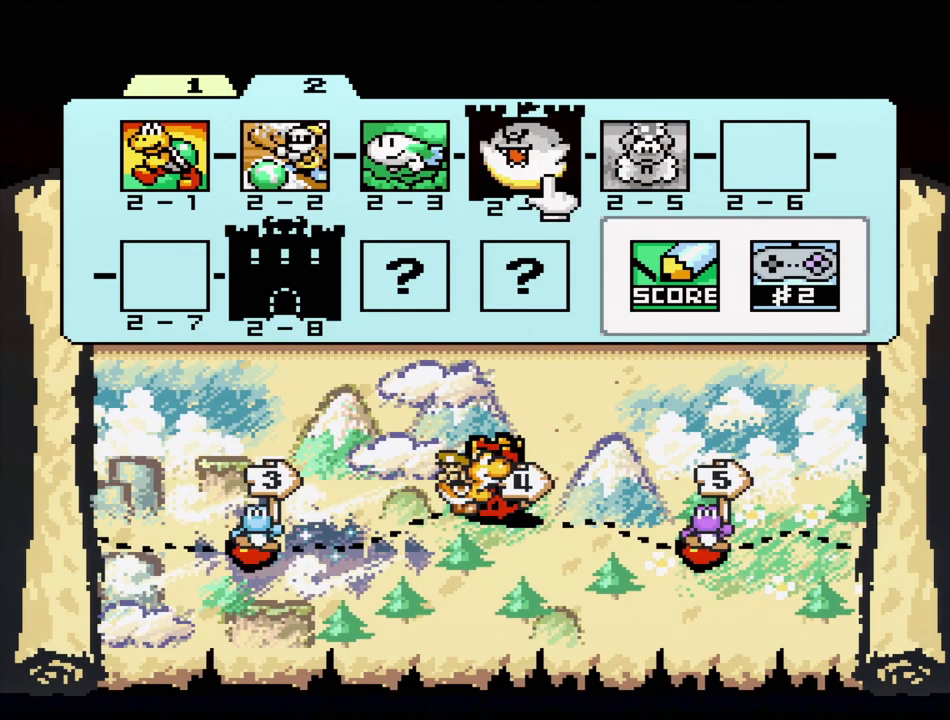
{"buttons": [], "events": []}
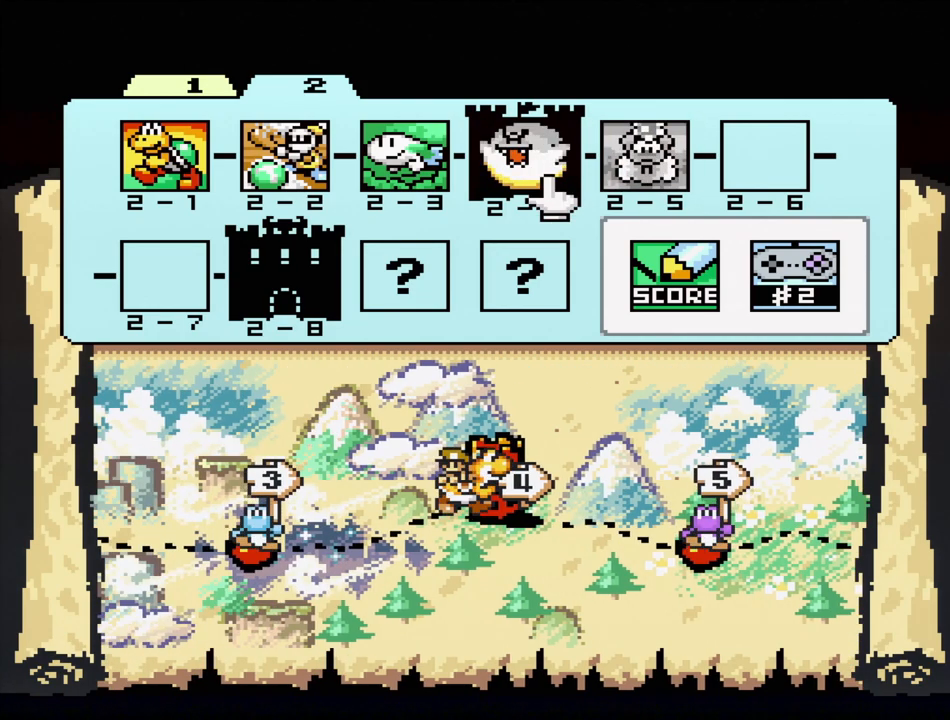
{"buttons": [], "events": []}
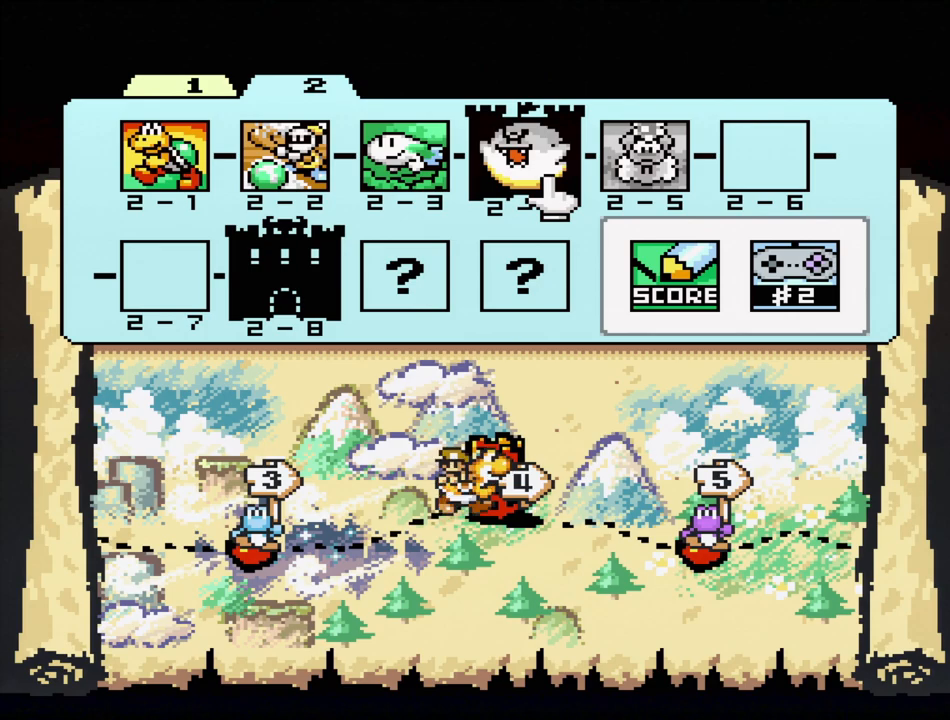
{"buttons": [], "events": []}
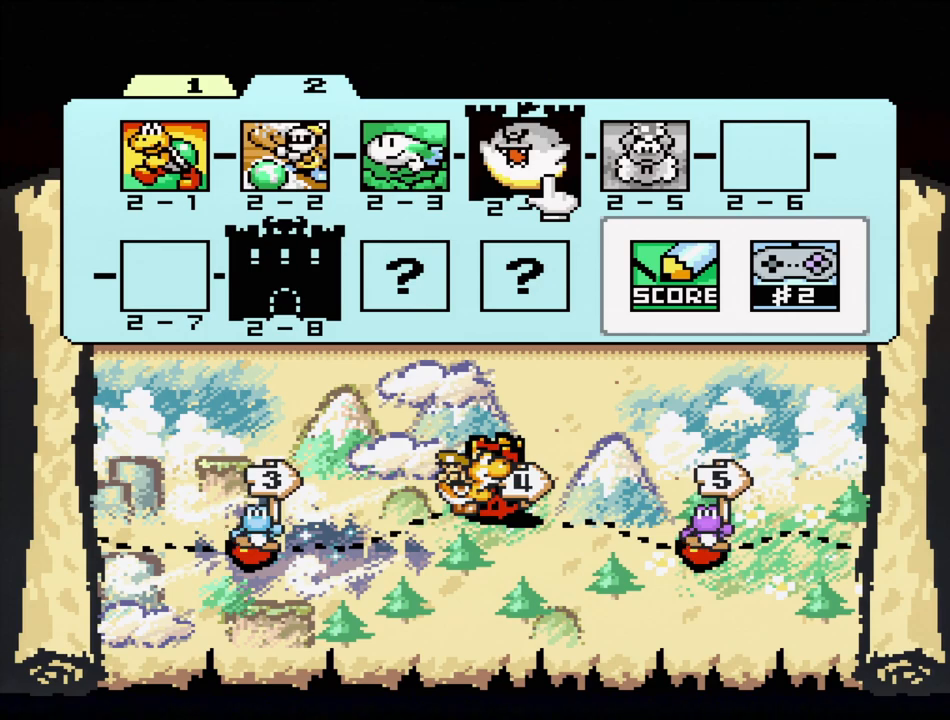
{"buttons": [], "events": [[183, "DPAD_RIGHT", "down"], [267, "DPAD_RIGHT", "up"]]}
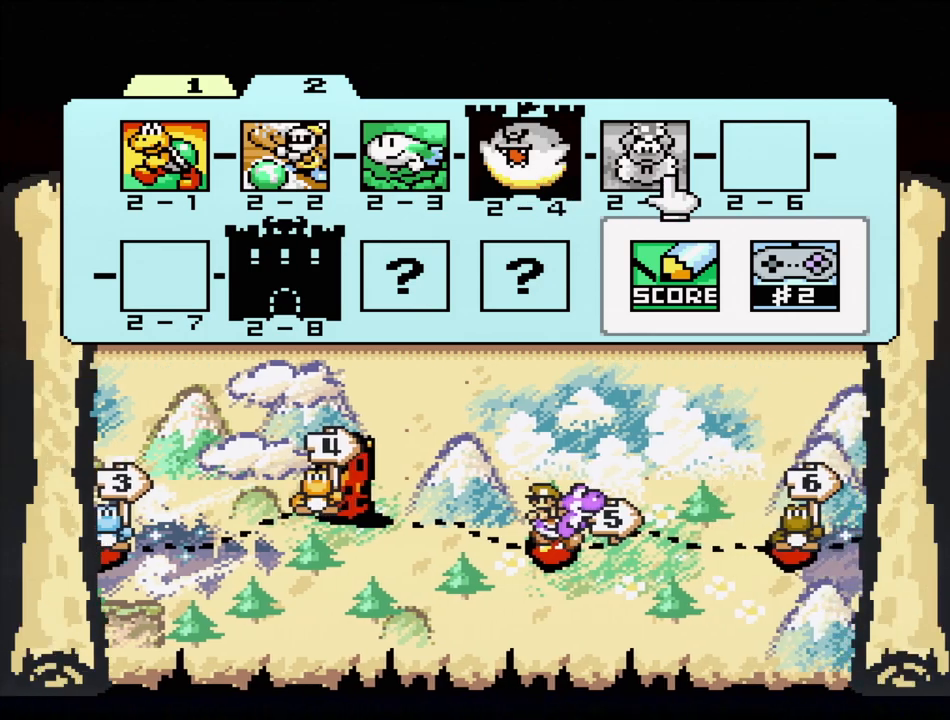
{"buttons": [], "events": []}
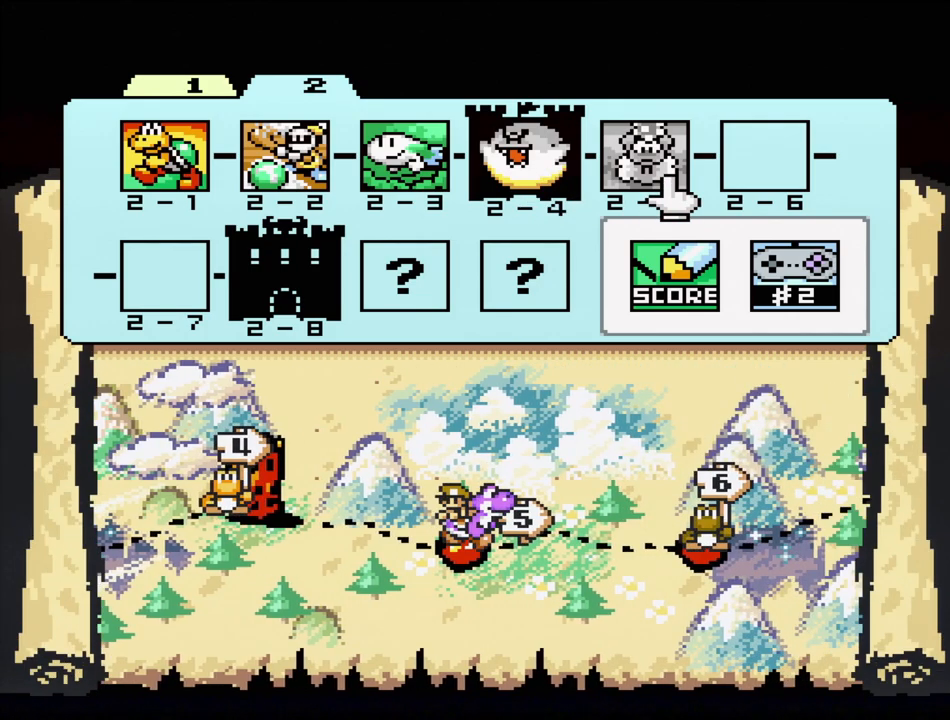
{"buttons": [], "events": [[200, "A", "down"], [317, "A", "up"]]}